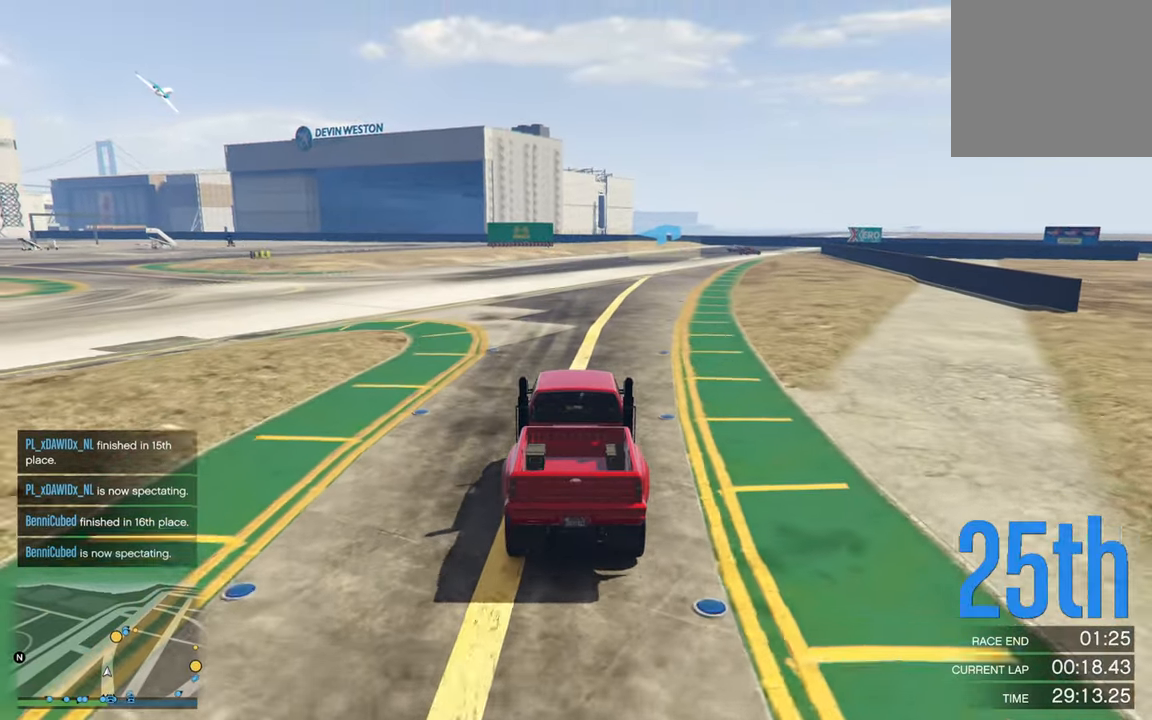
Gameplay with a controller (Xbox layout); each line is a JSON object with the inputs held at the frame after it. "events" lists button and stick changes between this image and that frame as [ms after this image, input, new state], when the widget could be followed in between.
{"buttons": ["R2"], "left_stick": "center", "right_stick": "center", "events": [[200, "DPAD_DOWN", "down"], [266, "DPAD_DOWN", "up"]]}
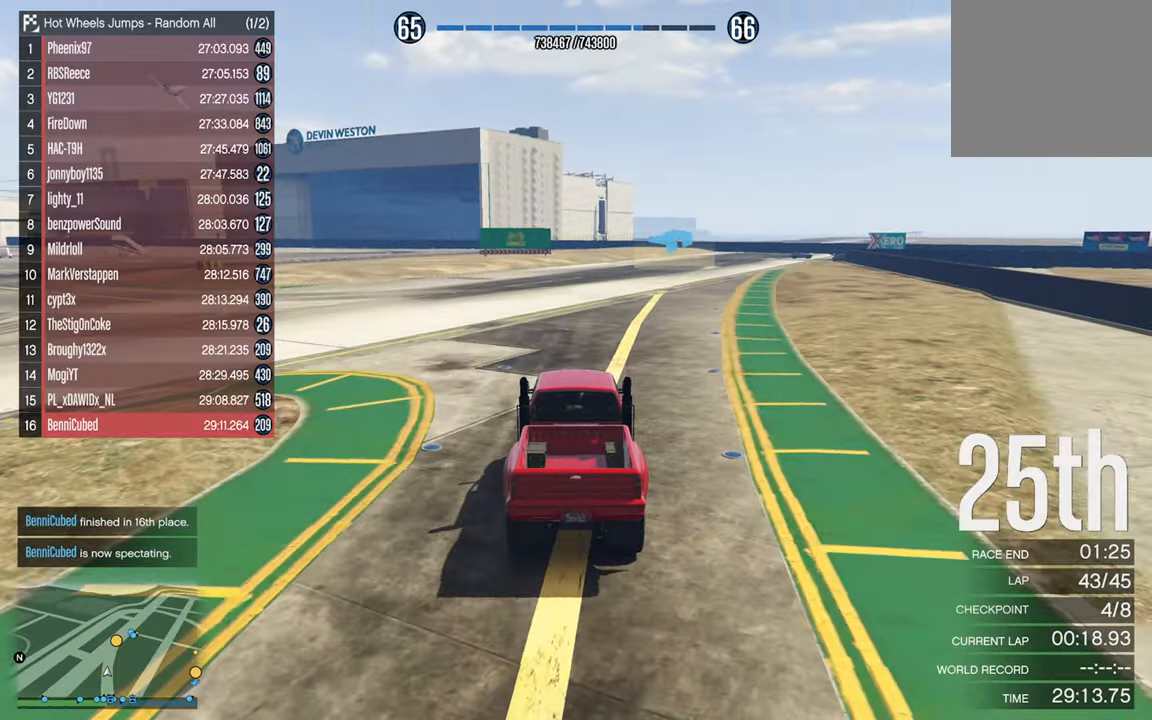
{"buttons": ["R2"], "left_stick": "center", "right_stick": "center", "events": [[233, "left_stick", "down-right"], [383, "left_stick", "center"]]}
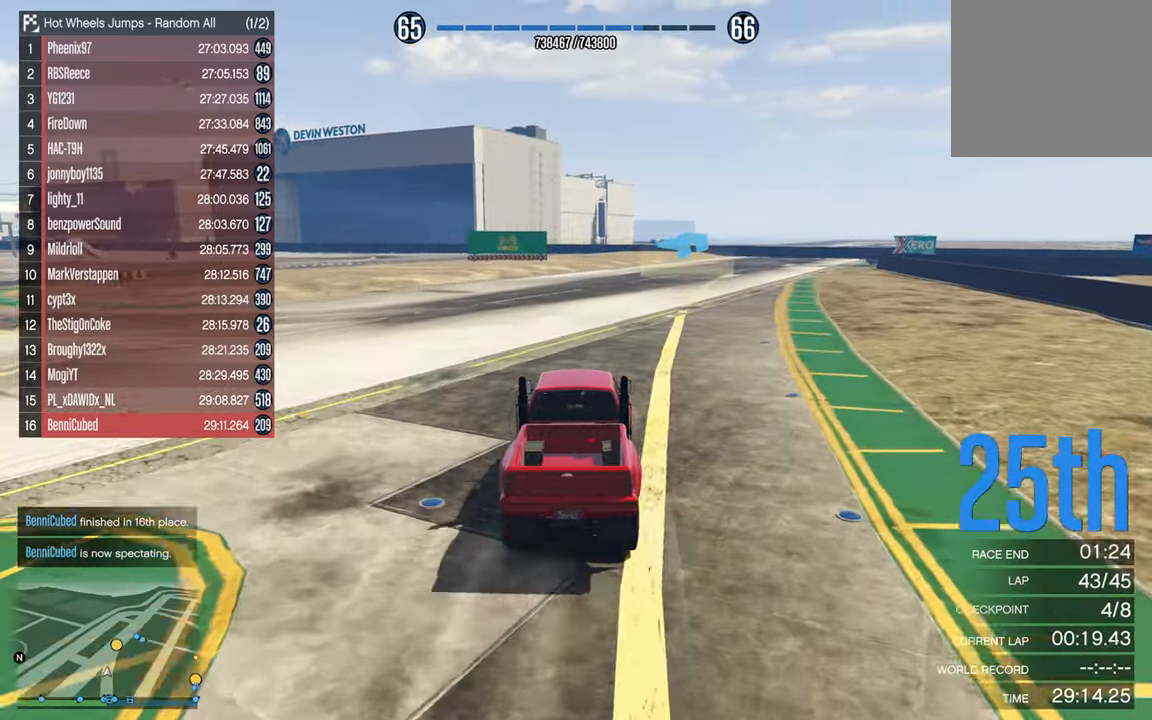
{"buttons": ["R2"], "left_stick": "center", "right_stick": "center", "events": [[116, "DPAD_DOWN", "down"], [216, "DPAD_DOWN", "up"]]}
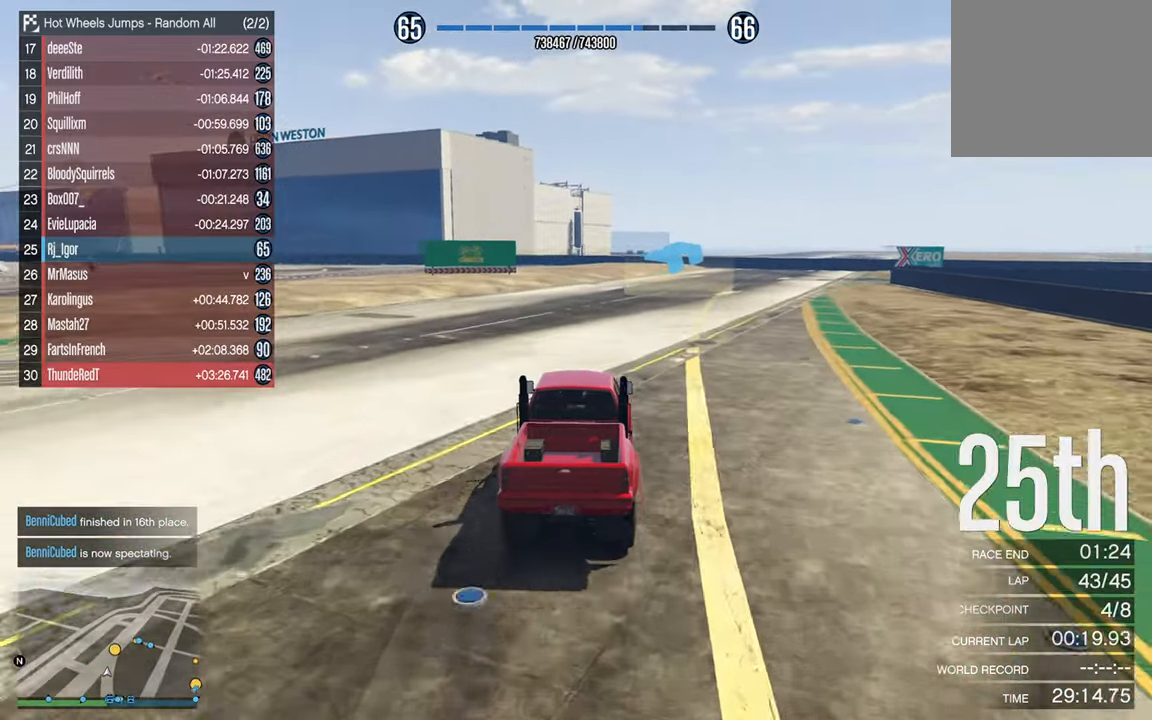
{"buttons": ["R2"], "left_stick": "center", "right_stick": "center", "events": []}
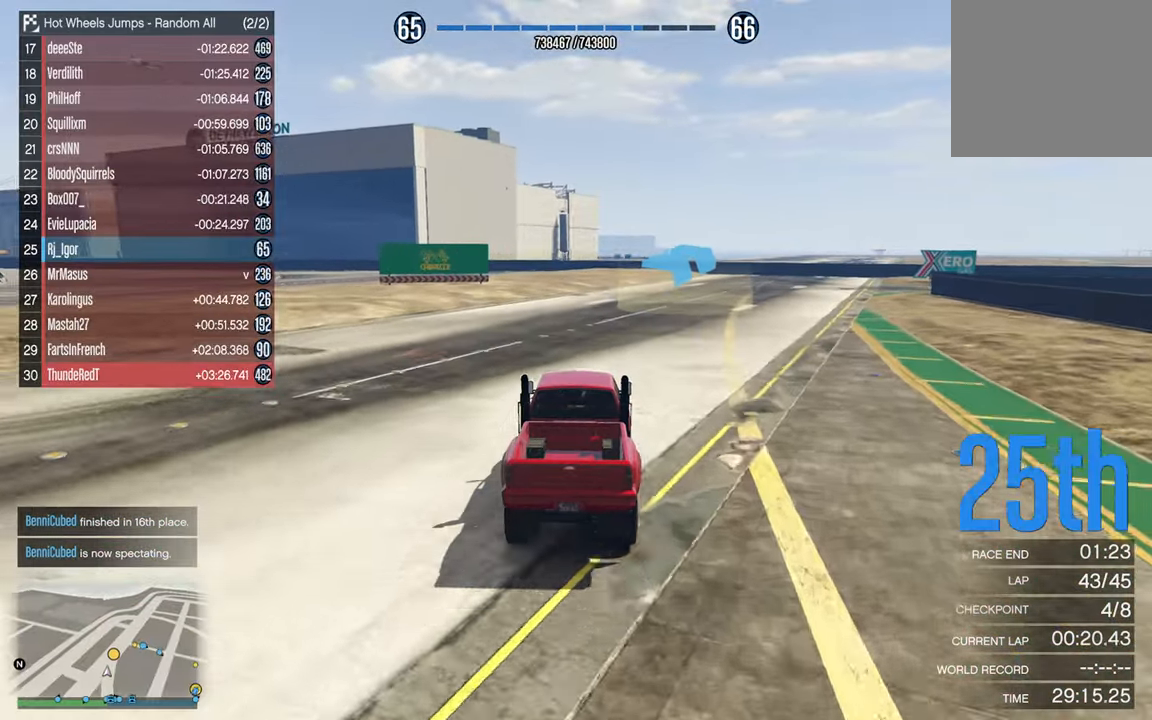
{"buttons": ["R2"], "left_stick": "down-right", "right_stick": "center", "events": [[116, "left_stick", "down-right"], [266, "left_stick", "center"], [483, "left_stick", "down-right"]]}
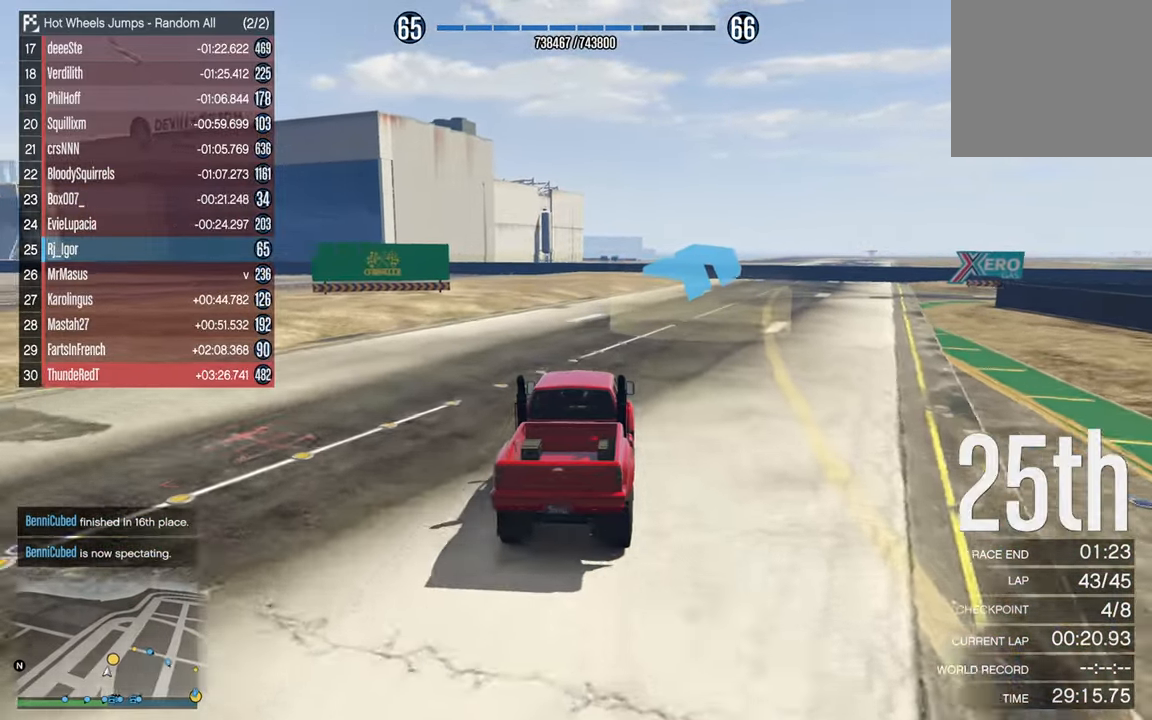
{"buttons": ["R2"], "left_stick": "down-right", "right_stick": "center", "events": [[133, "left_stick", "center"], [233, "left_stick", "down-right"]]}
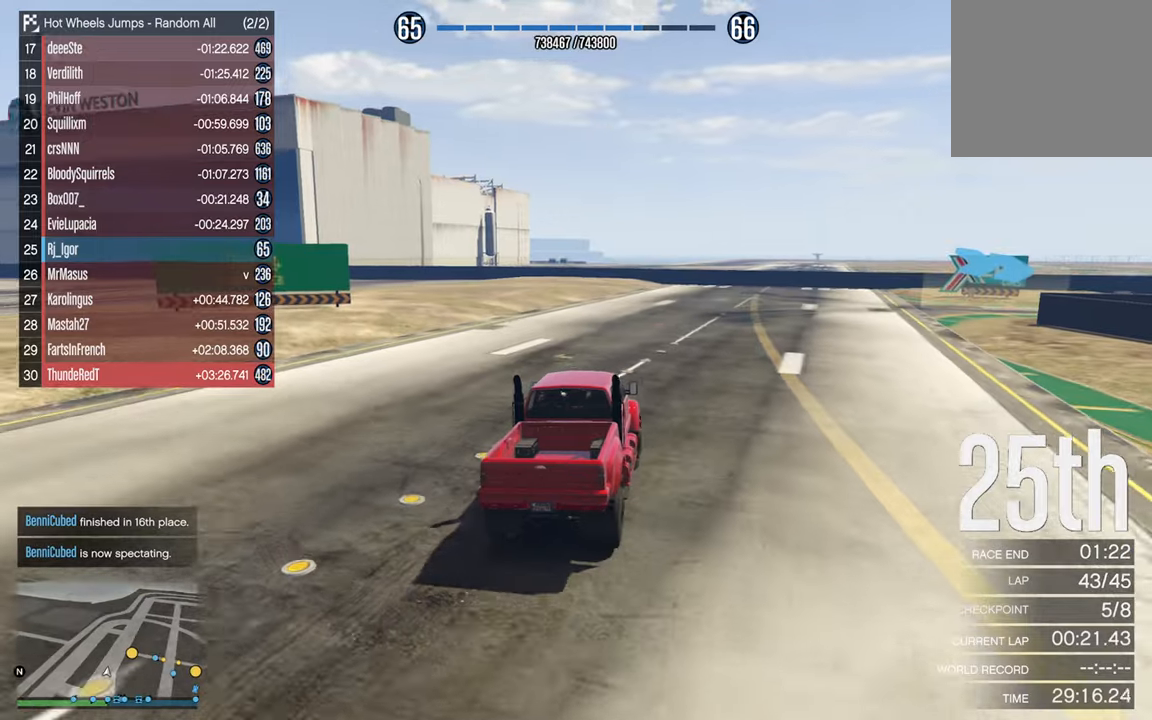
{"buttons": ["R2"], "left_stick": "down-right", "right_stick": "center", "events": [[67, "left_stick", "center"], [167, "left_stick", "down-right"], [317, "left_stick", "center"], [417, "left_stick", "down-right"]]}
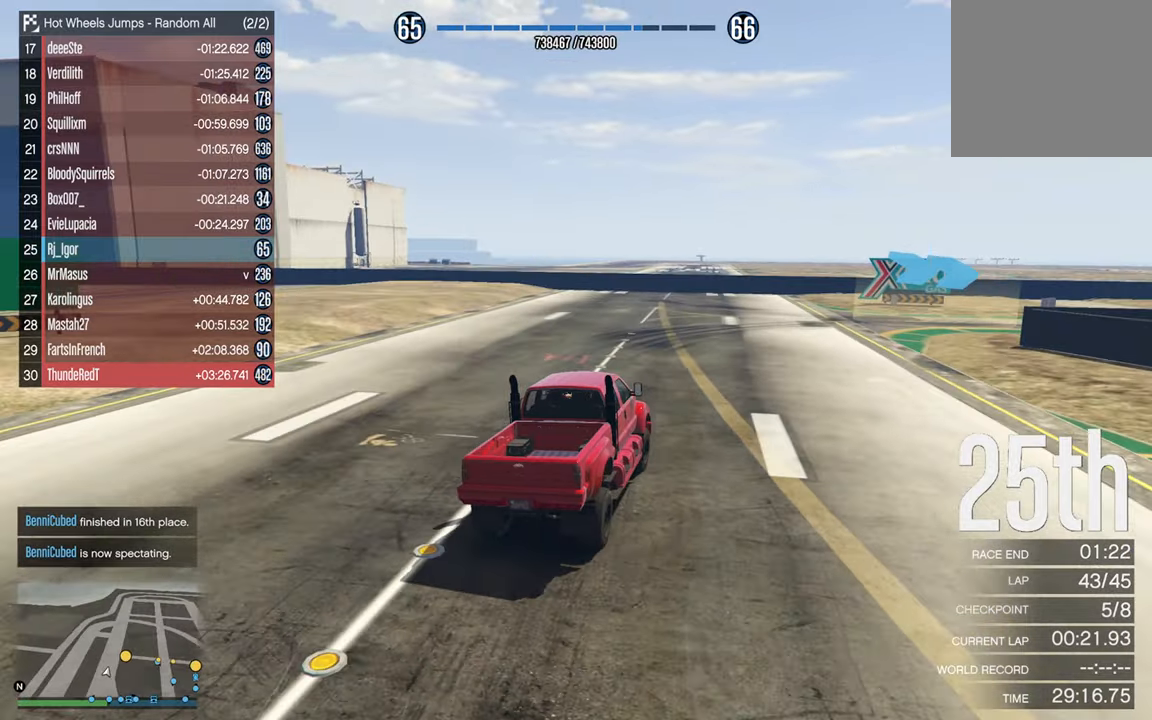
{"buttons": ["R2"], "left_stick": "down-right", "right_stick": "center", "events": [[150, "left_stick", "center"], [233, "left_stick", "down-right"]]}
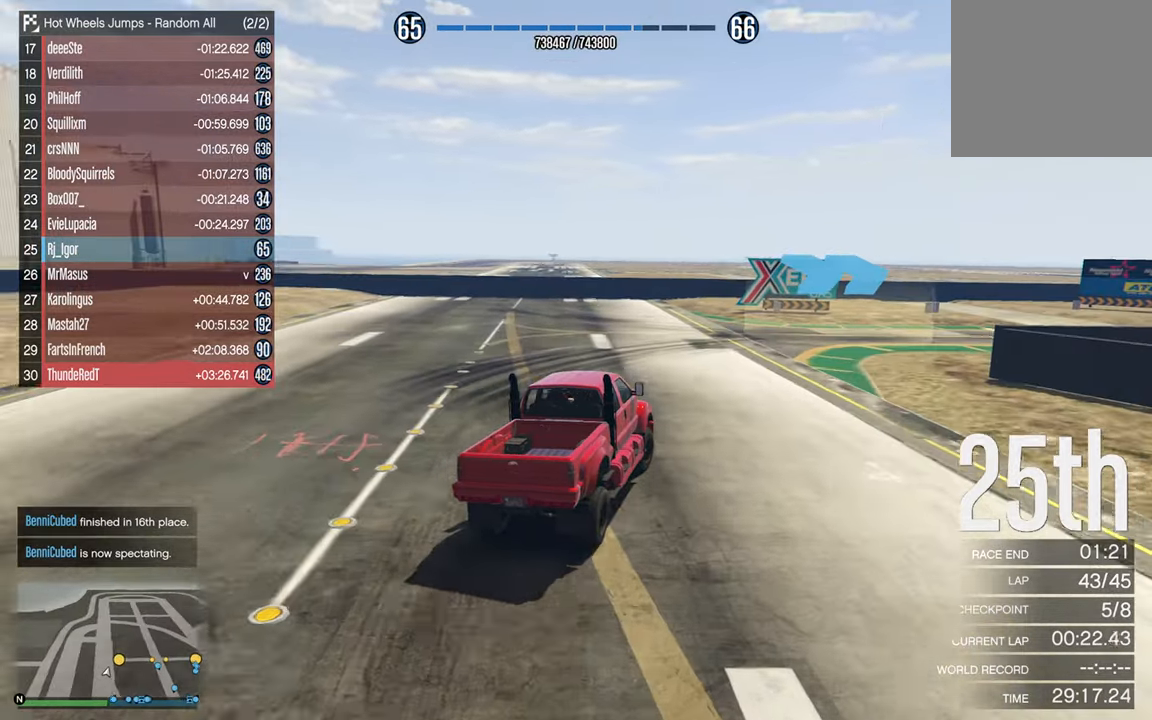
{"buttons": [], "left_stick": "down-right", "right_stick": "center", "events": [[33, "R2", "up"], [117, "R2", "down"], [117, "left_stick", "center"], [200, "left_stick", "down-right"], [267, "R2", "up"]]}
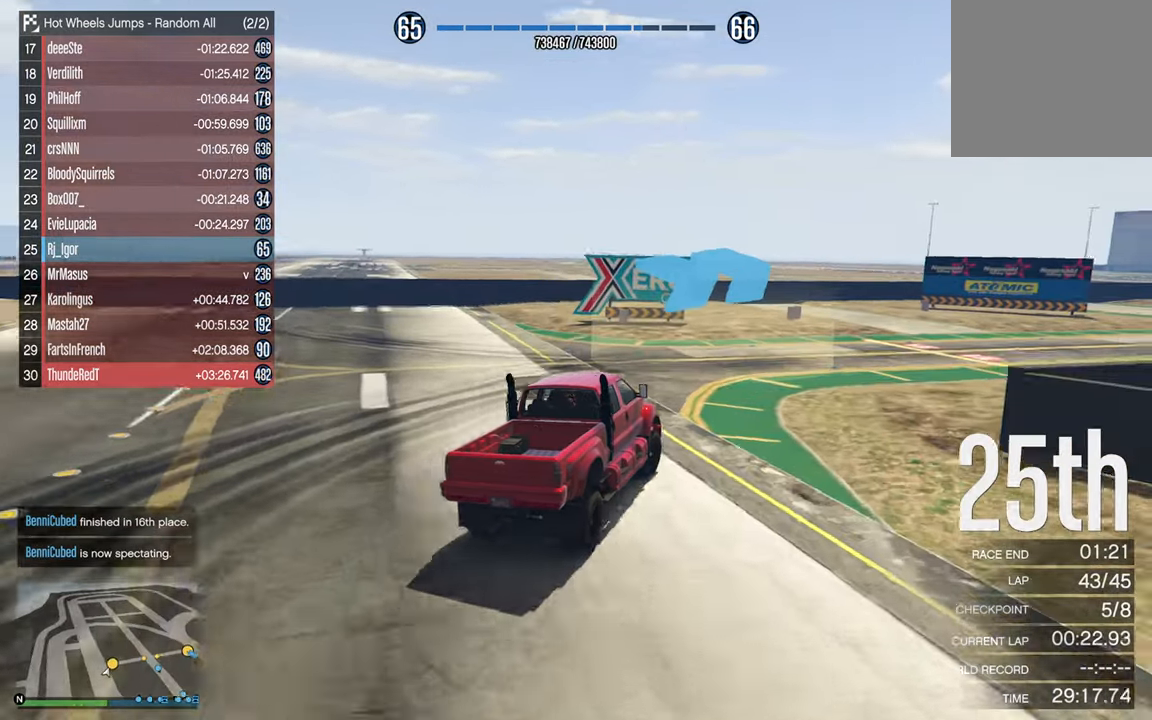
{"buttons": ["R2"], "left_stick": "center", "right_stick": "center"}
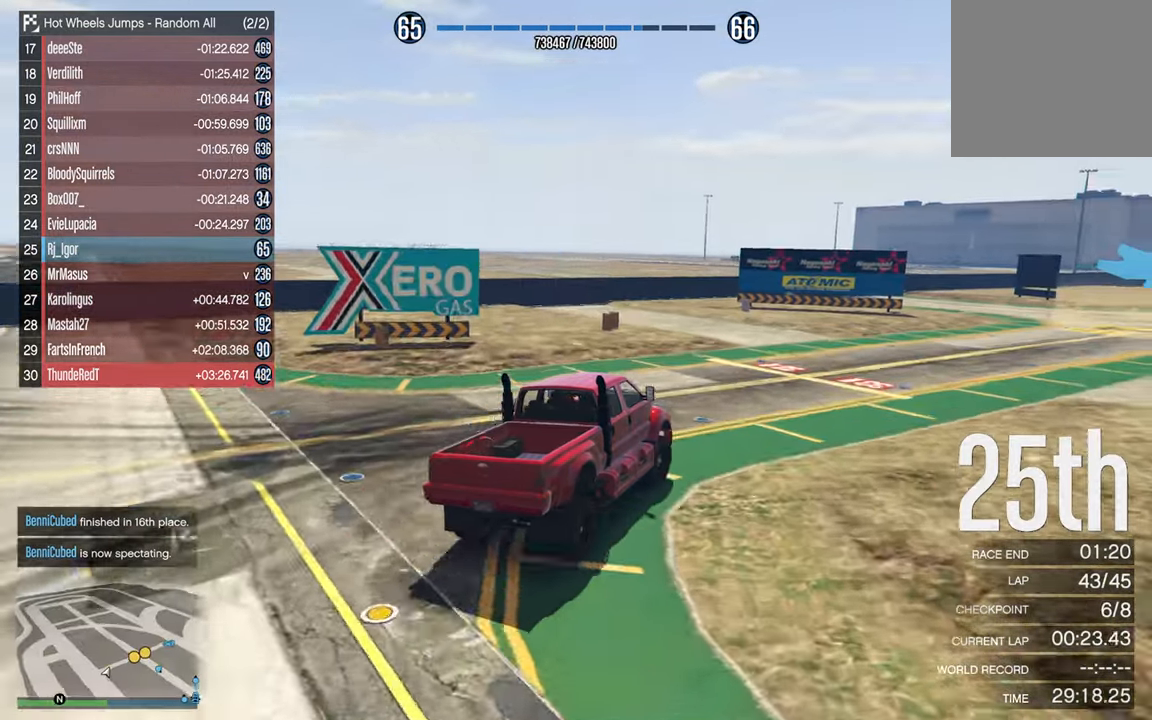
{"buttons": ["R2"], "left_stick": "down-right", "right_stick": "center", "events": [[83, "left_stick", "down-right"], [333, "left_stick", "center"], [433, "left_stick", "down-right"]]}
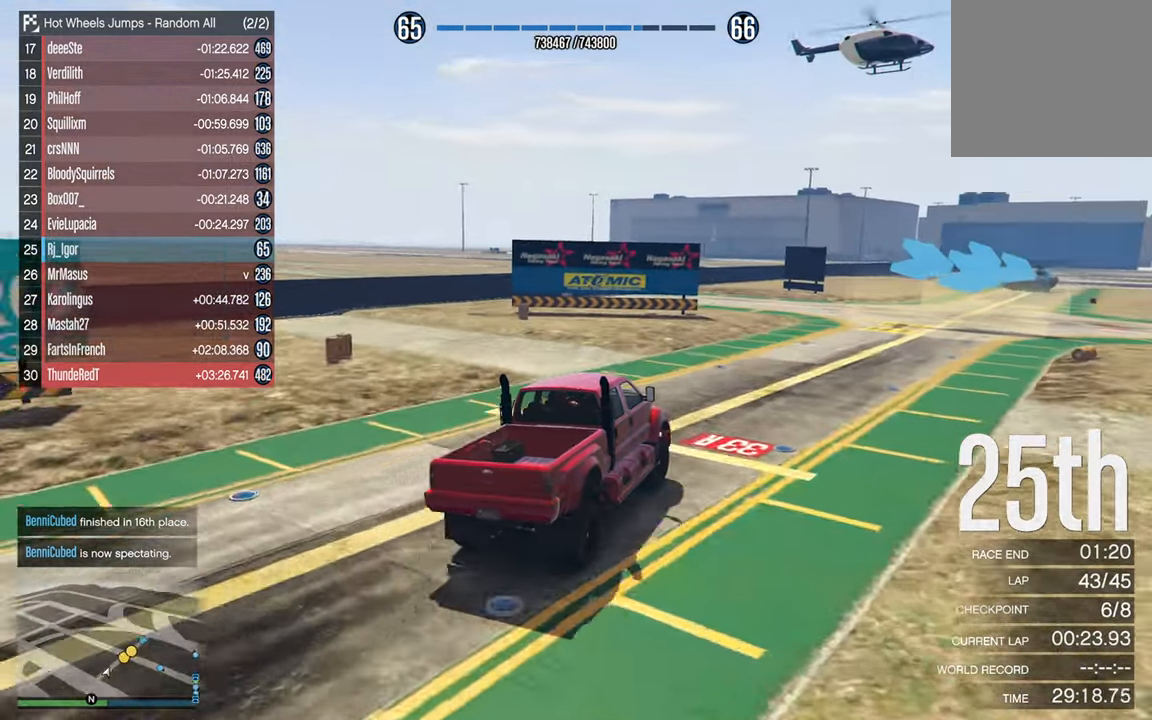
{"buttons": ["R2"], "left_stick": "center", "right_stick": "center", "events": [[133, "left_stick", "center"], [333, "left_stick", "down-right"], [483, "left_stick", "center"]]}
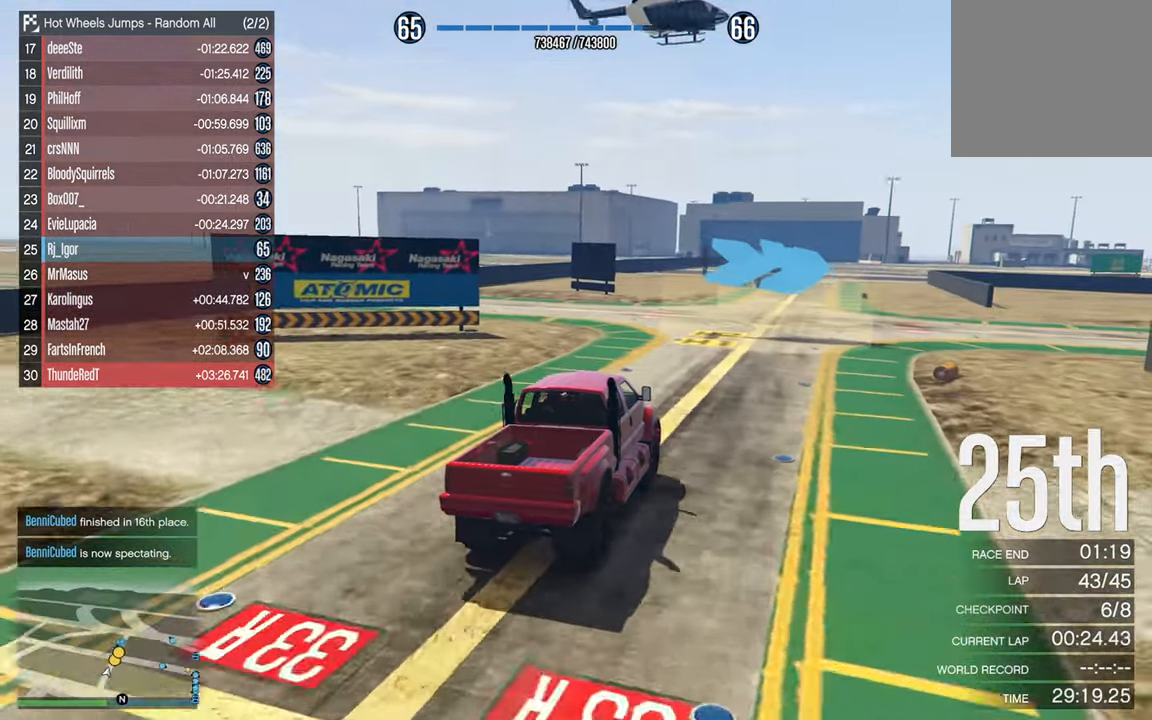
{"buttons": [], "left_stick": "down-right", "right_stick": "center", "events": [[100, "left_stick", "down-right"], [350, "R2", "up"]]}
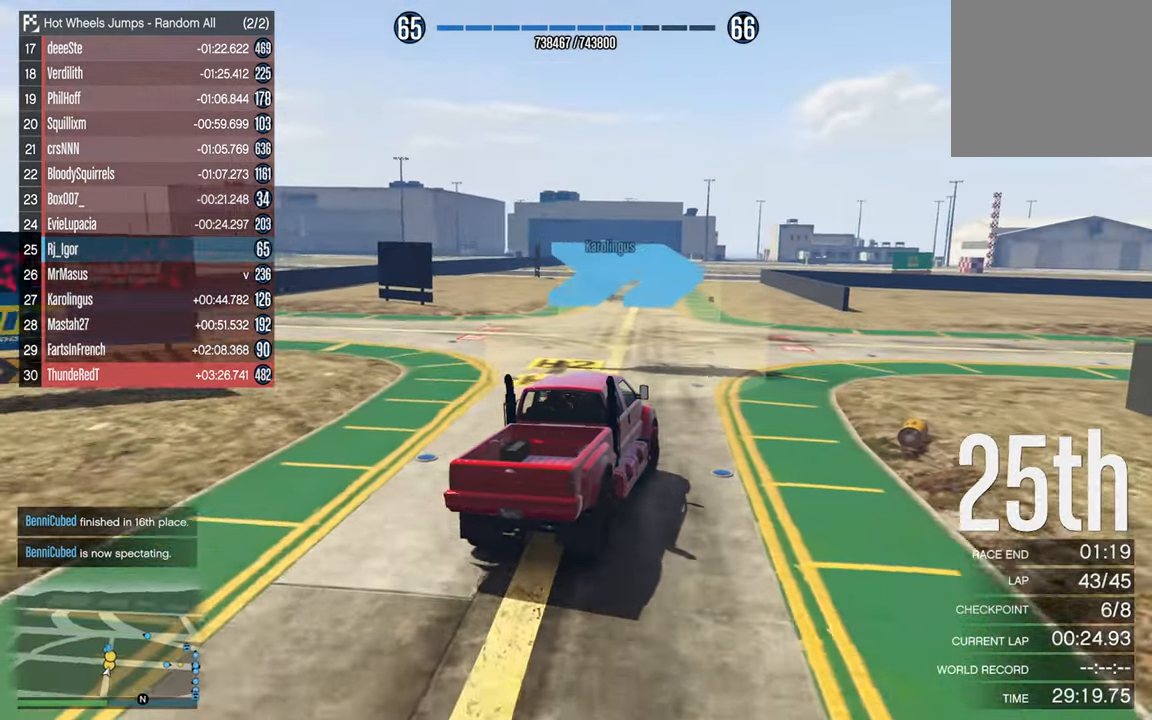
{"buttons": ["R2"], "left_stick": "down-right", "right_stick": "center", "events": [[267, "R2", "down"]]}
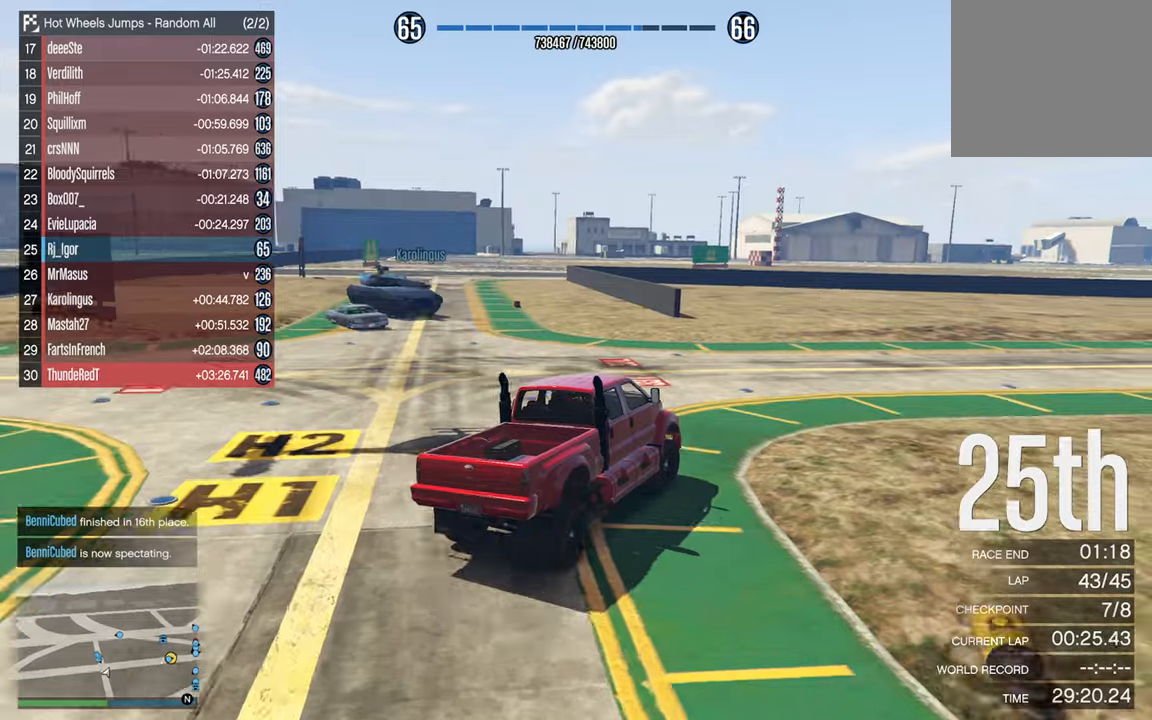
{"buttons": ["R2"], "left_stick": "center", "right_stick": "center", "events": [[484, "left_stick", "center"]]}
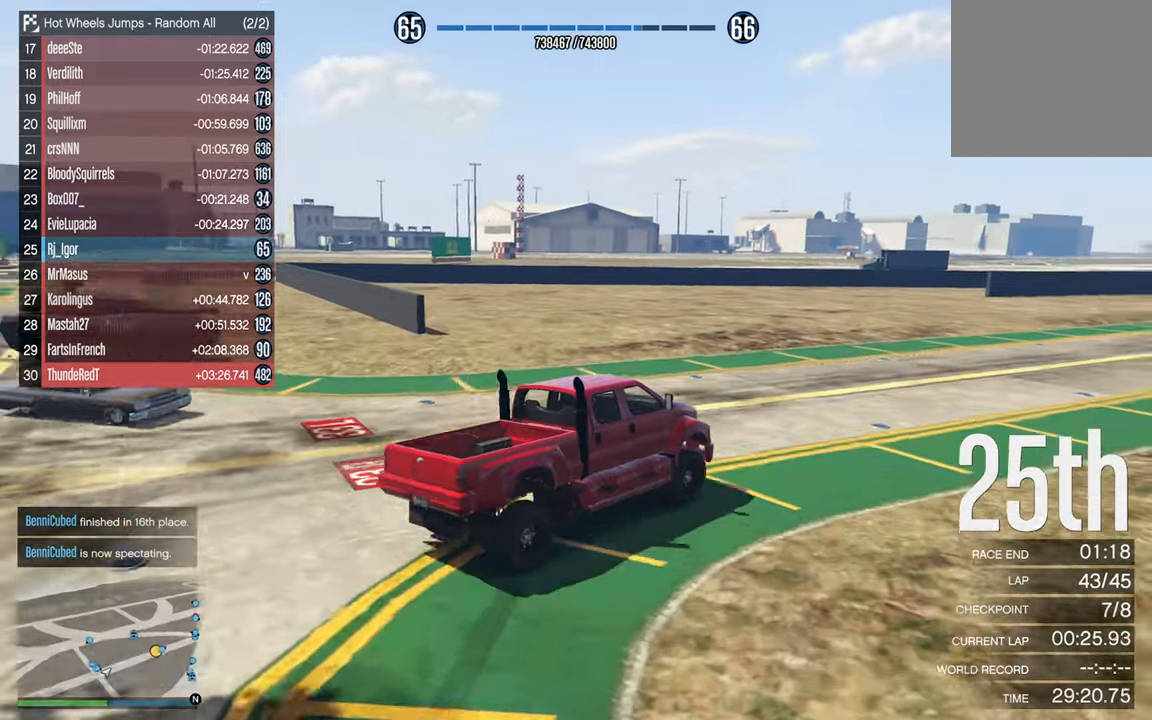
{"buttons": ["R2"], "left_stick": "up-left", "right_stick": "center", "events": [[217, "left_stick", "up-left"]]}
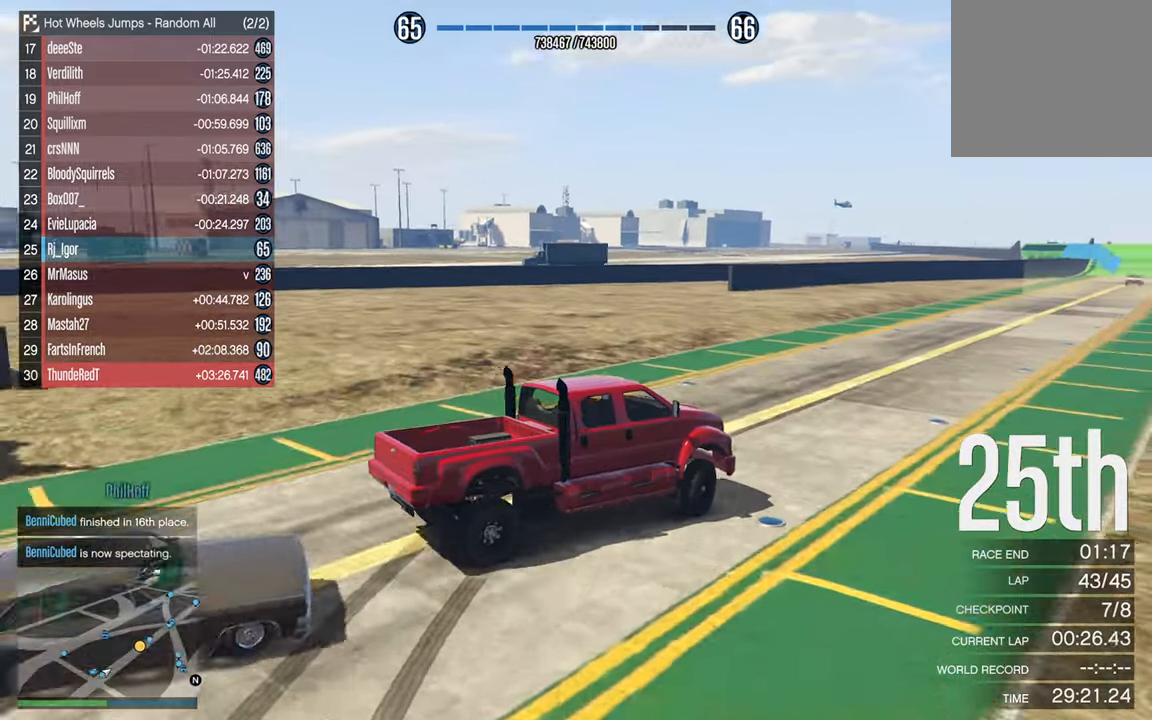
{"buttons": ["R2"], "left_stick": "center", "right_stick": "center", "events": [[417, "left_stick", "center"]]}
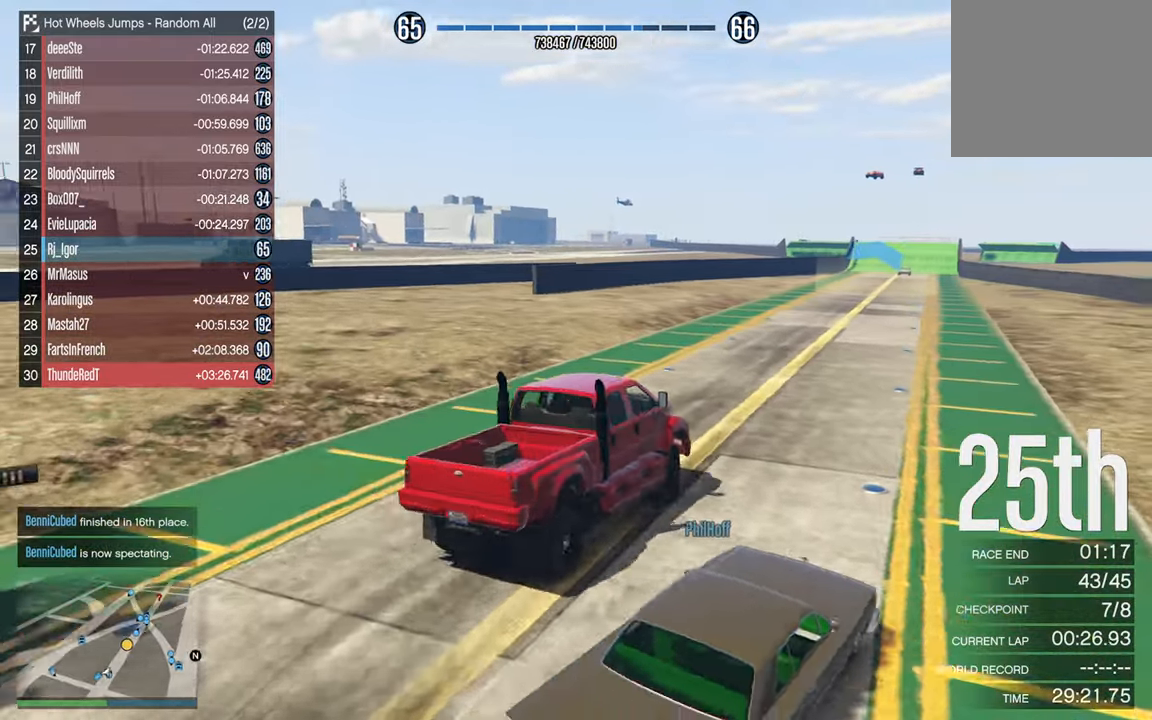
{"buttons": ["R2"], "left_stick": "center", "right_stick": "center", "events": [[84, "left_stick", "down-right"], [317, "left_stick", "center"]]}
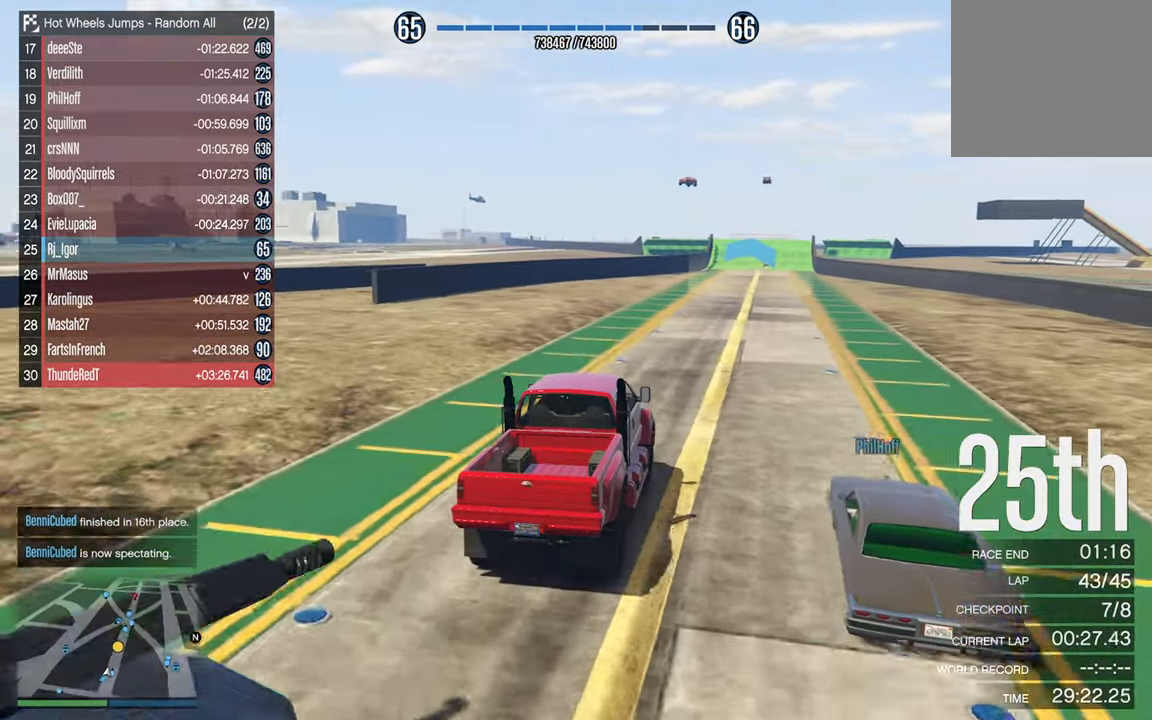
{"buttons": ["R2"], "left_stick": "center", "right_stick": "center", "events": [[67, "left_stick", "down-right"], [167, "left_stick", "center"]]}
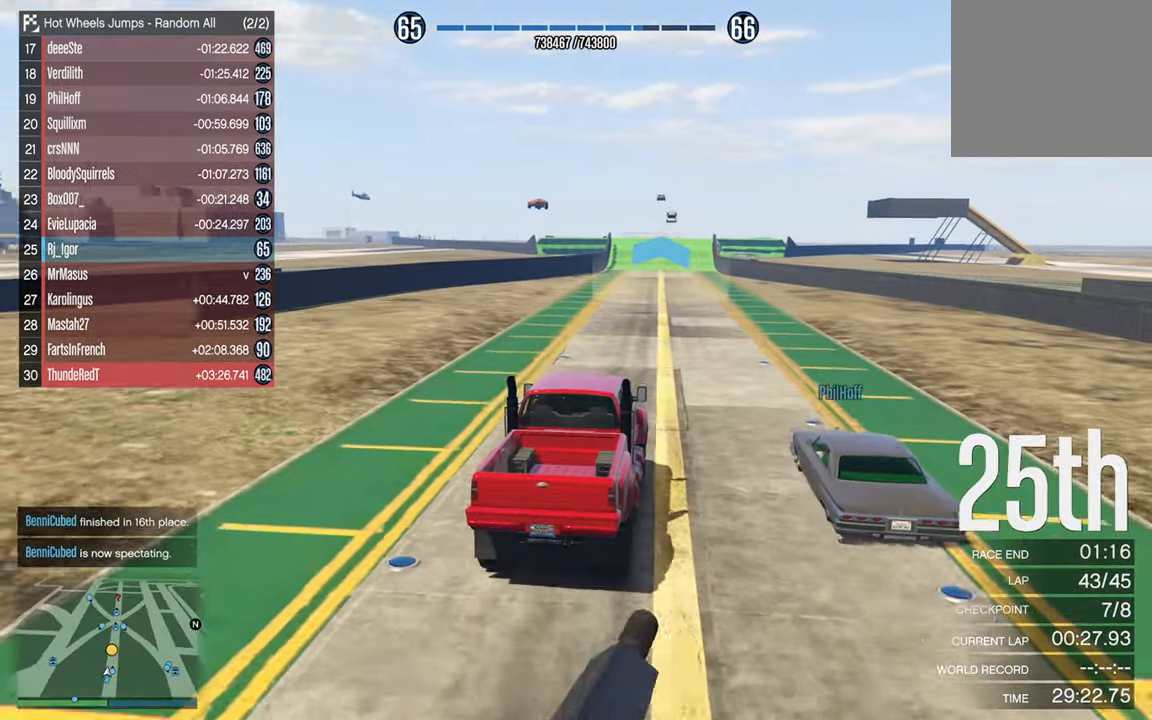
{"buttons": ["R2"], "left_stick": "center", "right_stick": "center", "events": [[284, "left_stick", "down-right"], [367, "left_stick", "center"]]}
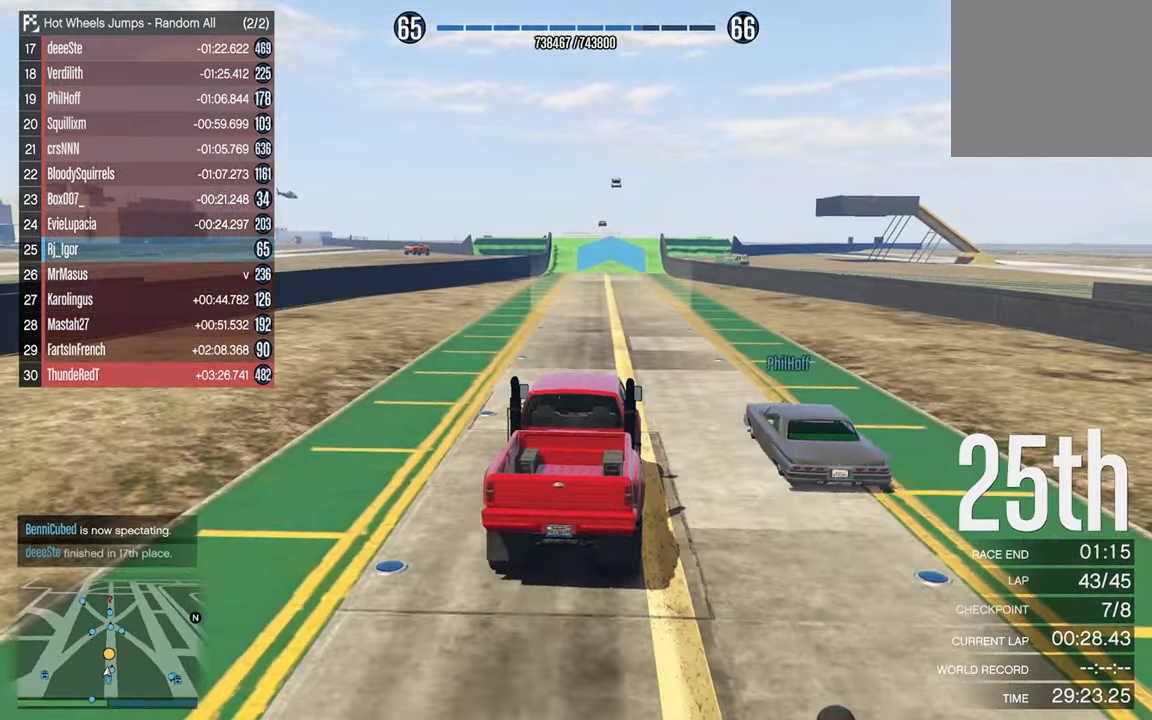
{"buttons": ["R2"], "left_stick": "center", "right_stick": "center", "events": []}
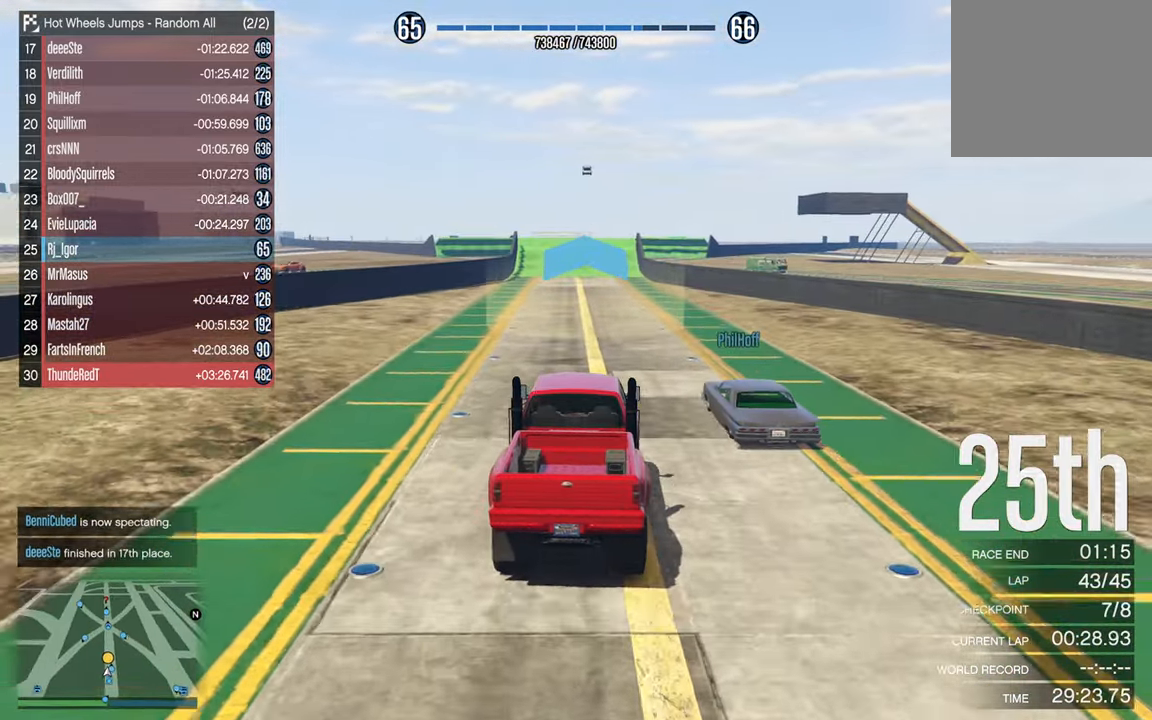
{"buttons": ["R2"], "left_stick": "center", "right_stick": "center", "events": [[100, "left_stick", "left"], [200, "left_stick", "center"]]}
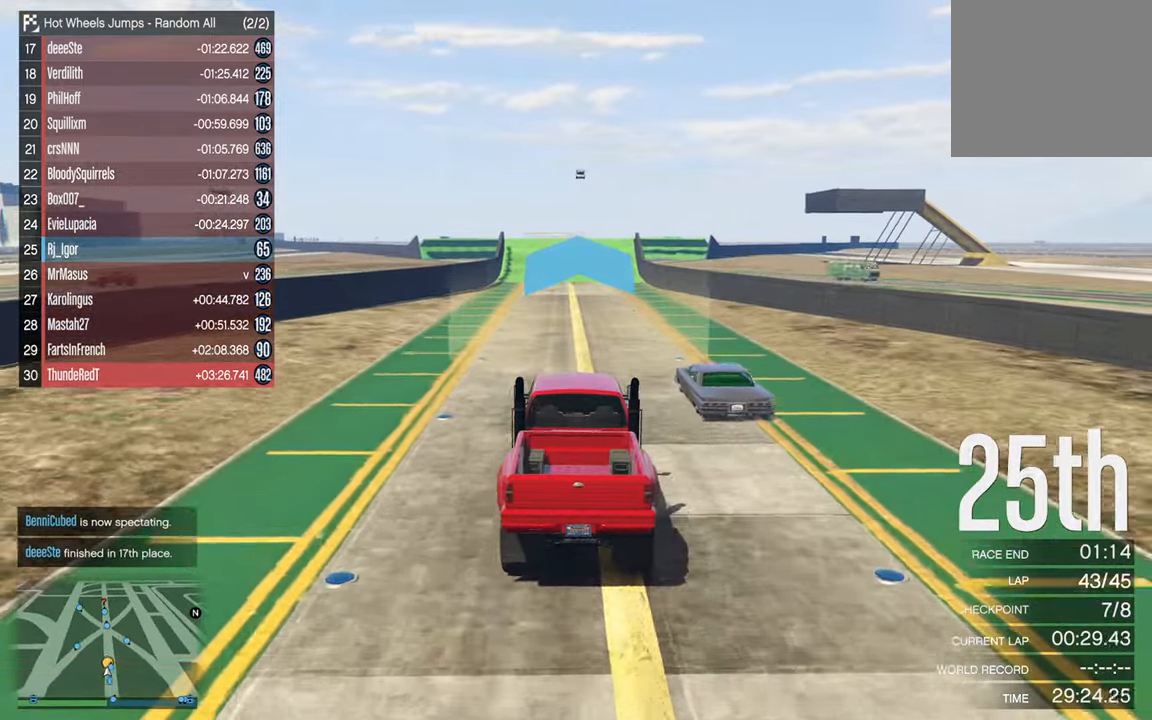
{"buttons": ["R2"], "left_stick": "center", "right_stick": "center", "events": []}
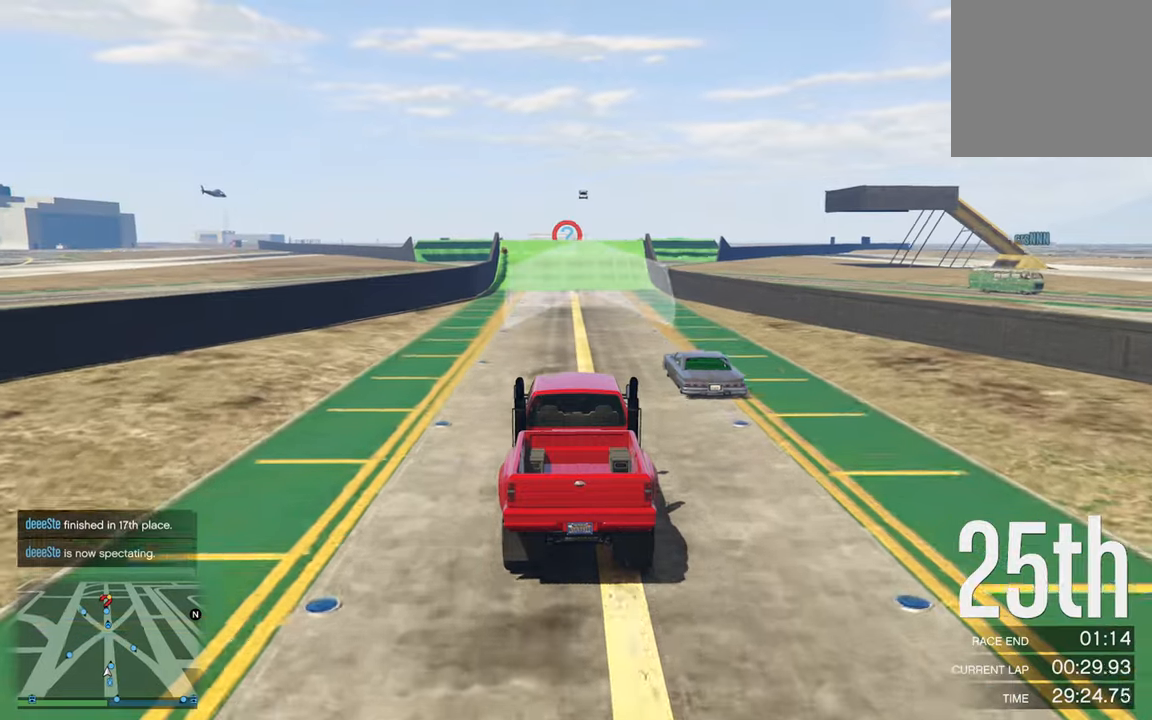
{"buttons": ["R2"], "left_stick": "center", "right_stick": "center", "events": []}
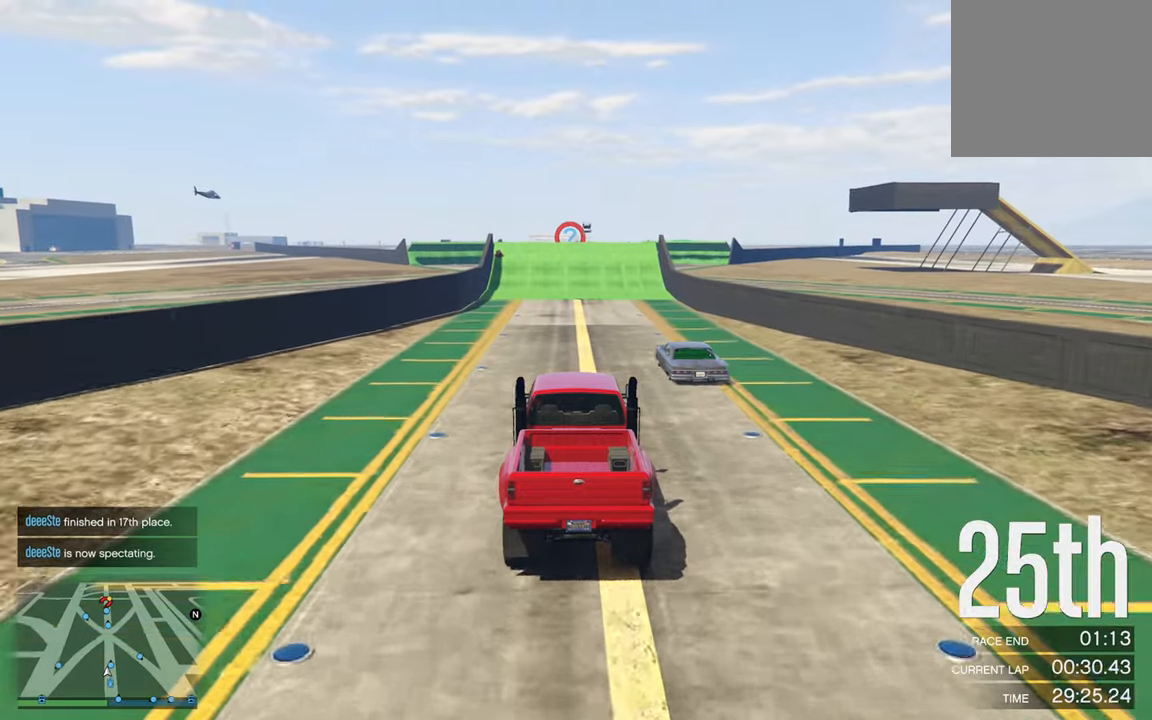
{"buttons": ["R2"], "left_stick": "center", "right_stick": "center", "events": []}
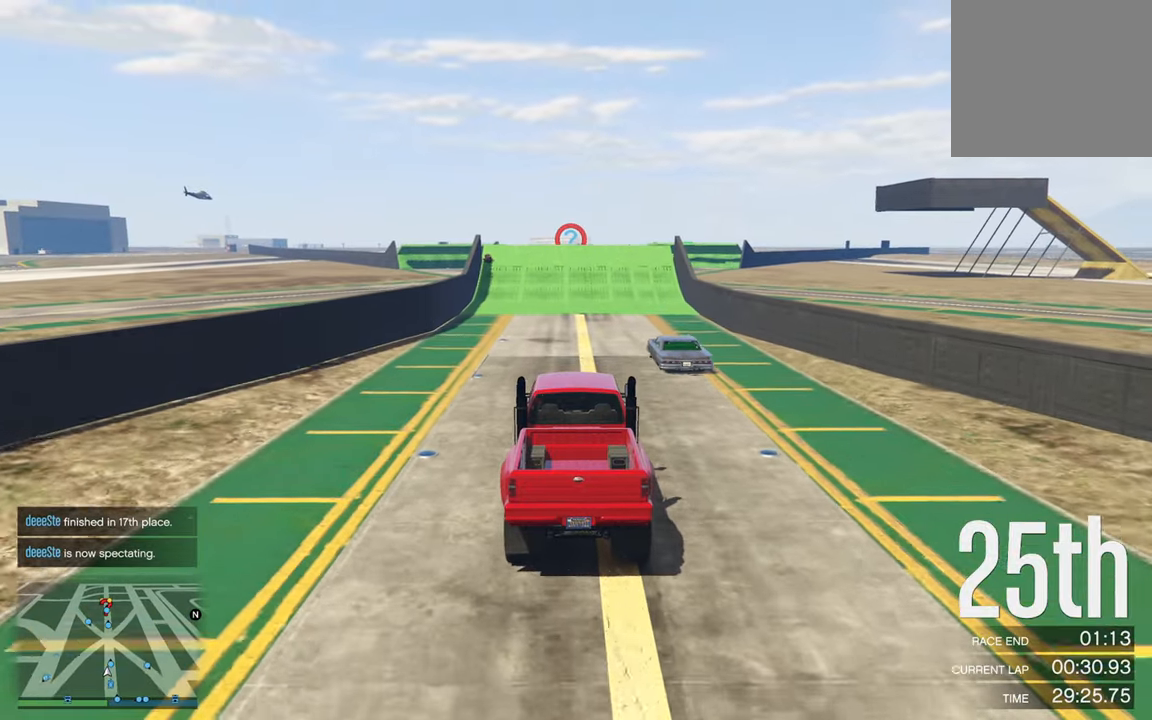
{"buttons": ["R2"], "left_stick": "center", "right_stick": "center", "events": []}
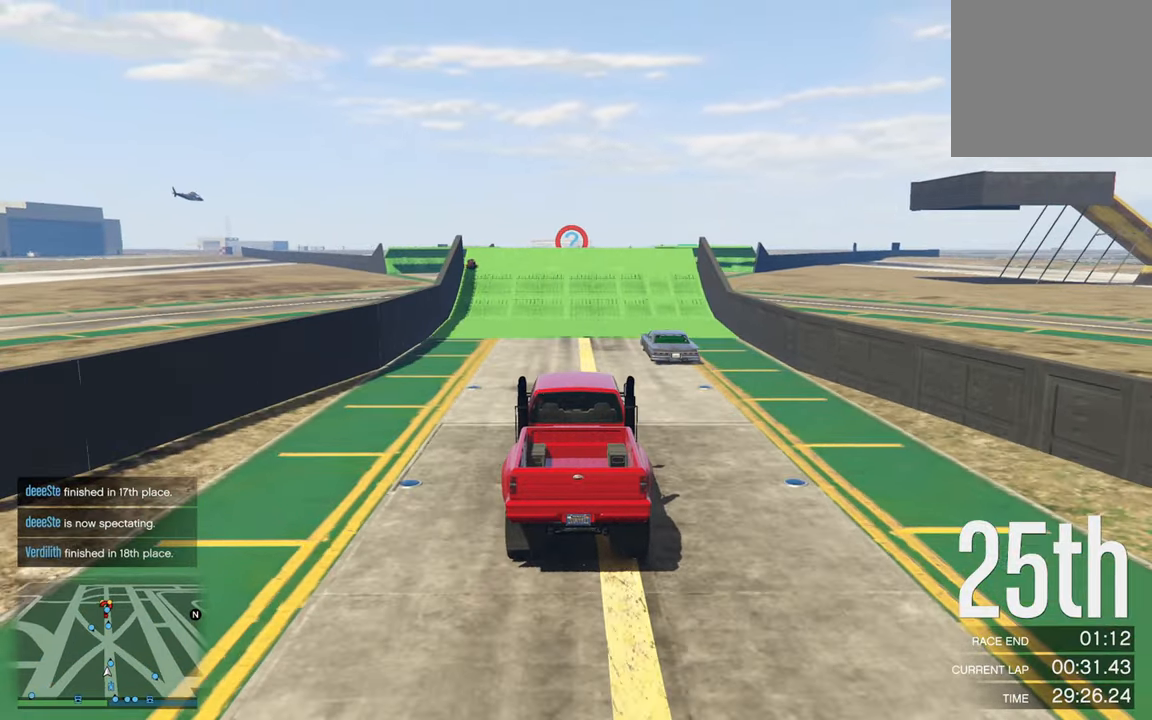
{"buttons": ["R2"], "left_stick": "center", "right_stick": "center", "events": []}
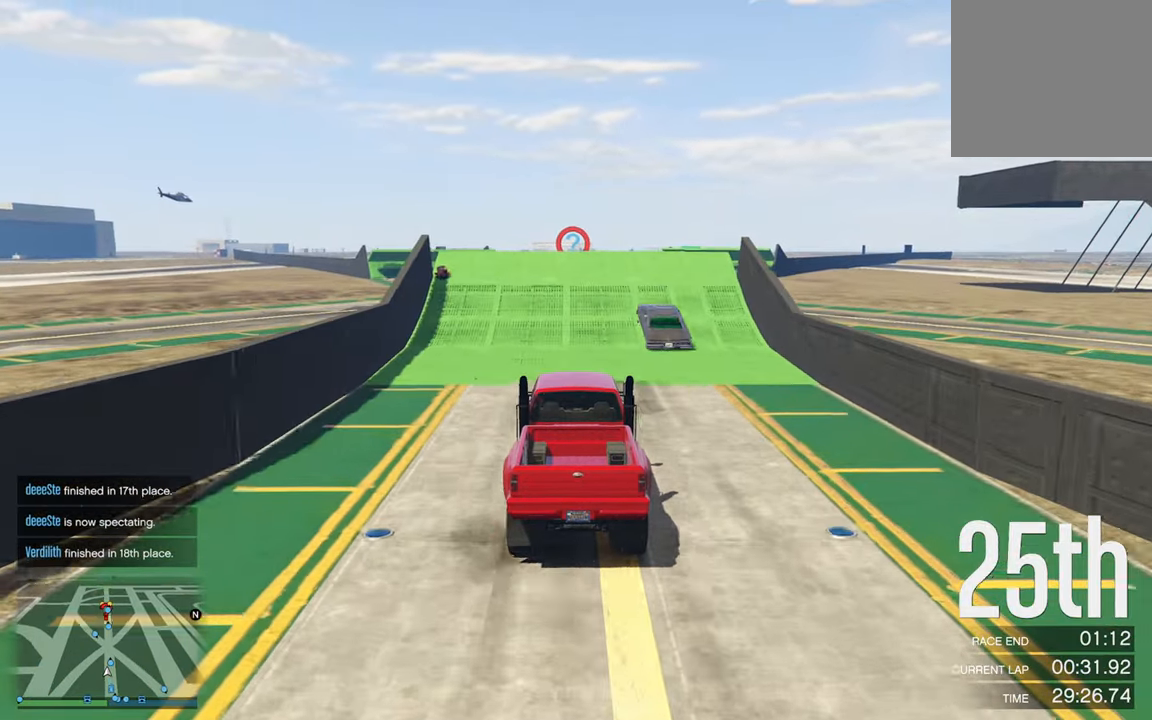
{"buttons": ["R2"], "left_stick": "center", "right_stick": "center", "events": []}
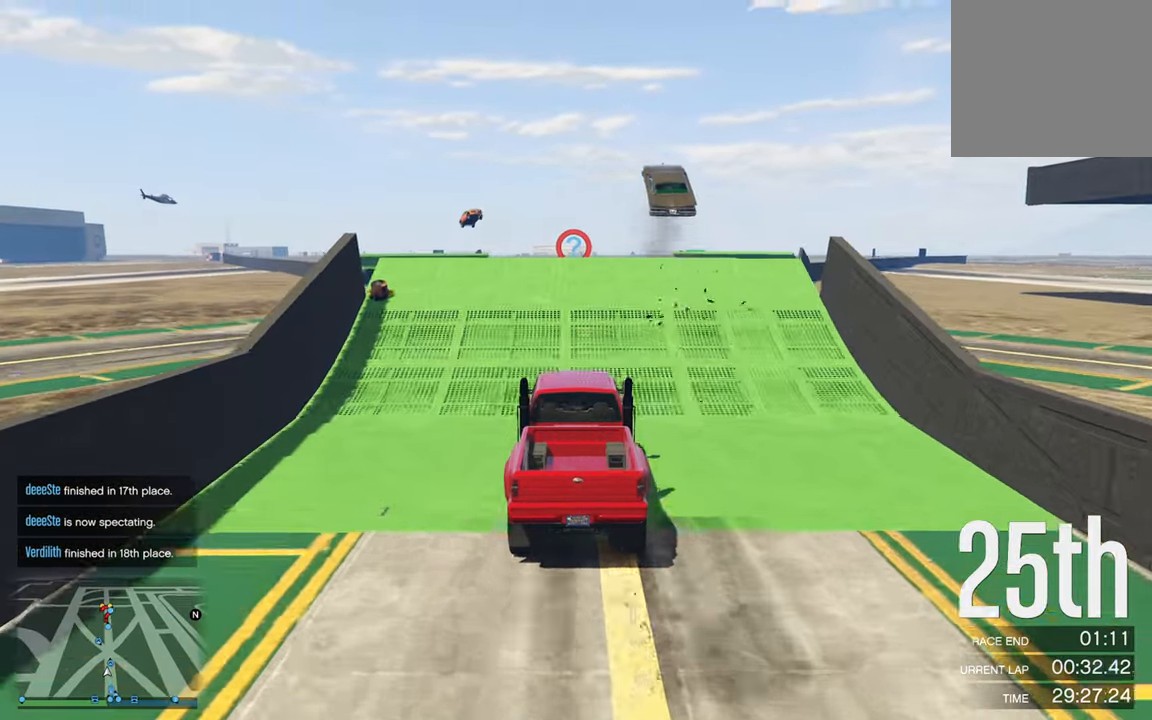
{"buttons": ["R2"], "left_stick": "center", "right_stick": "center", "events": []}